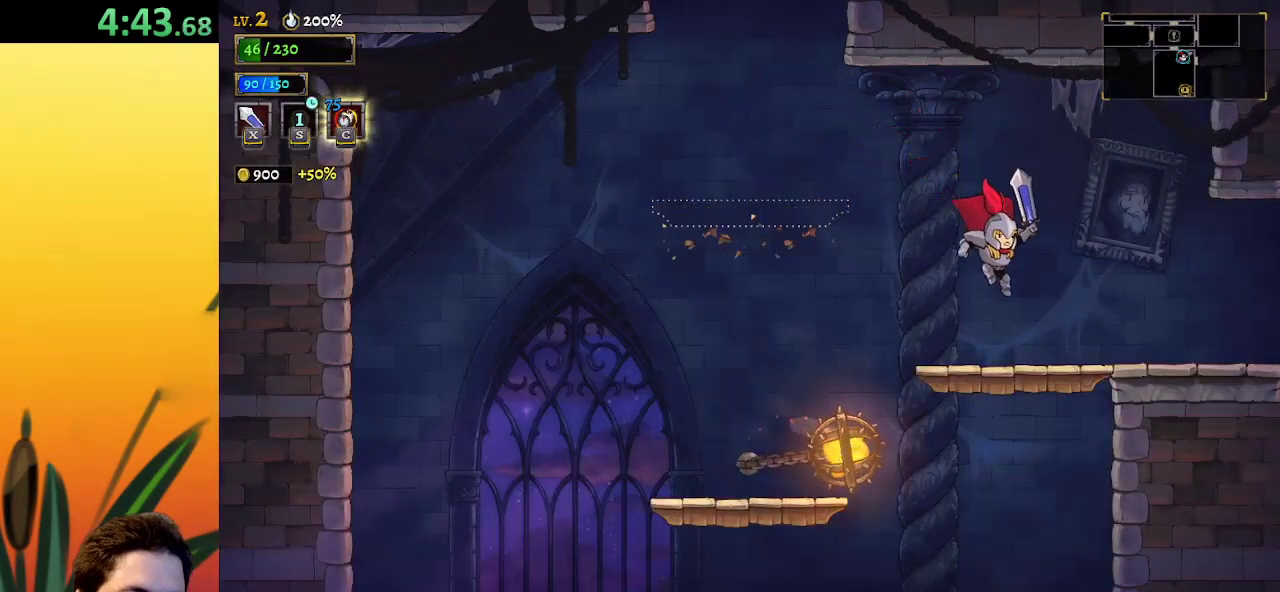
Gameplay with keyboard; each line is a JSON object with the keys held at the frame after it. "events" lists presses ("down") and releases ("up") of "a", "c", "d", "down", "left", "right", "s", "up", "x" and "z" between this image and that frame as [ms after this image, input, new state], when the widget could be followed in between. No other keys are recorded. Mouse input is not recorded.
{"keys": ["right"], "events": [[233, "d", "down"], [350, "d", "up"]]}
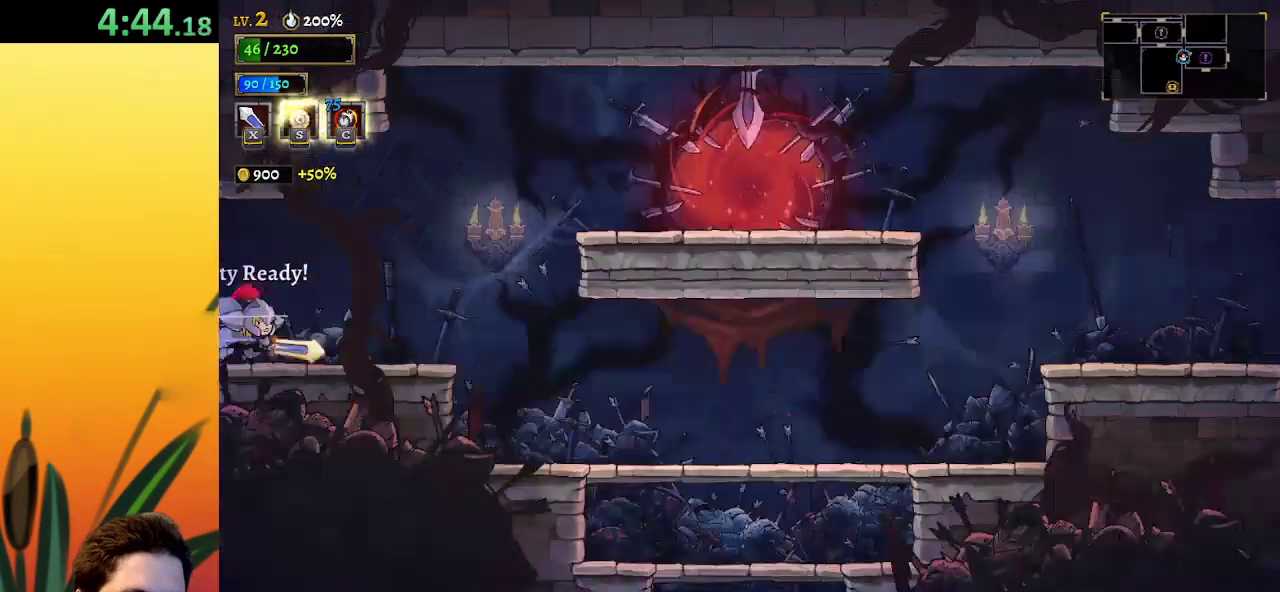
{"keys": [], "events": [[133, "right", "up"]]}
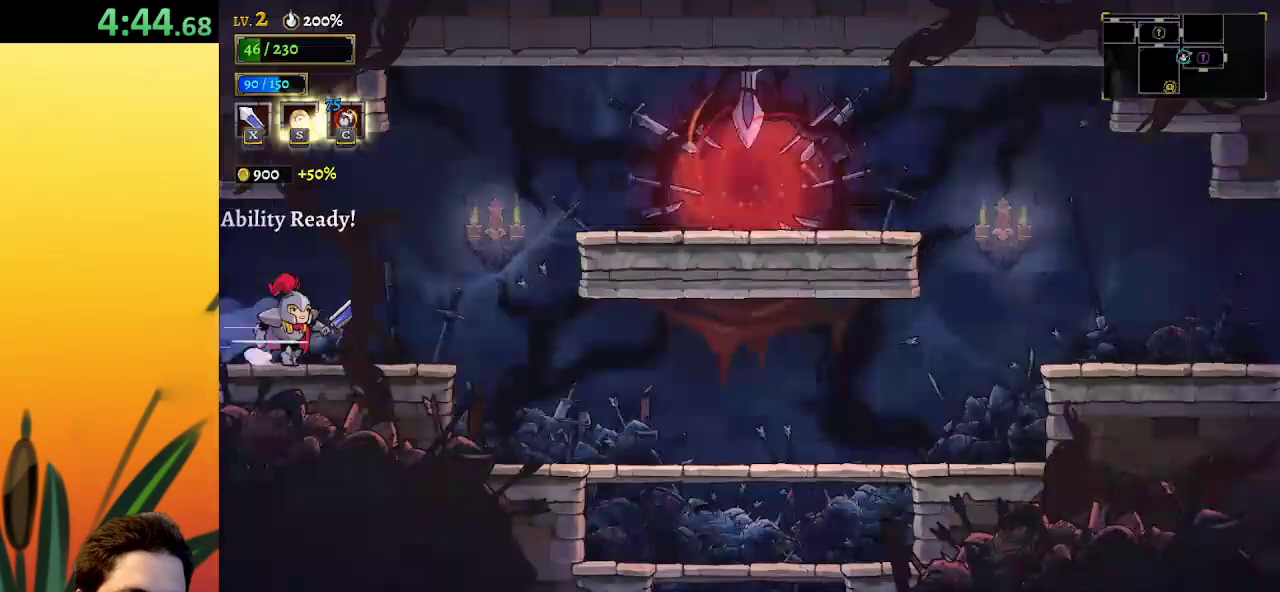
{"keys": ["right"], "events": [[67, "right", "down"], [250, "d", "down"], [417, "d", "up"]]}
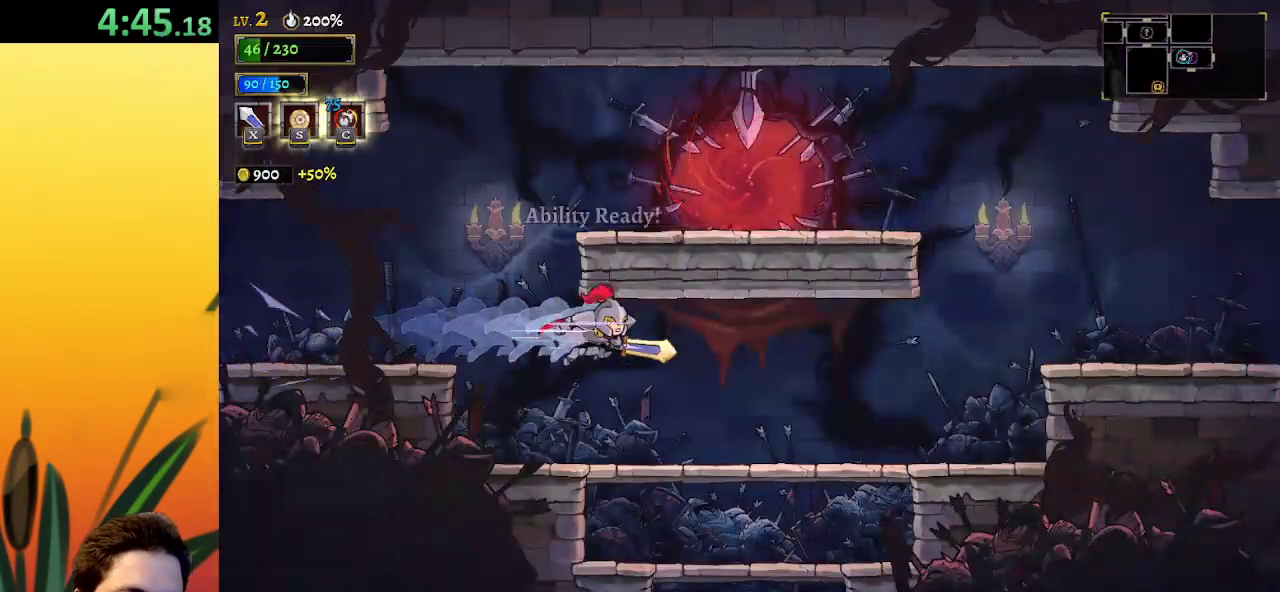
{"keys": ["right"], "events": []}
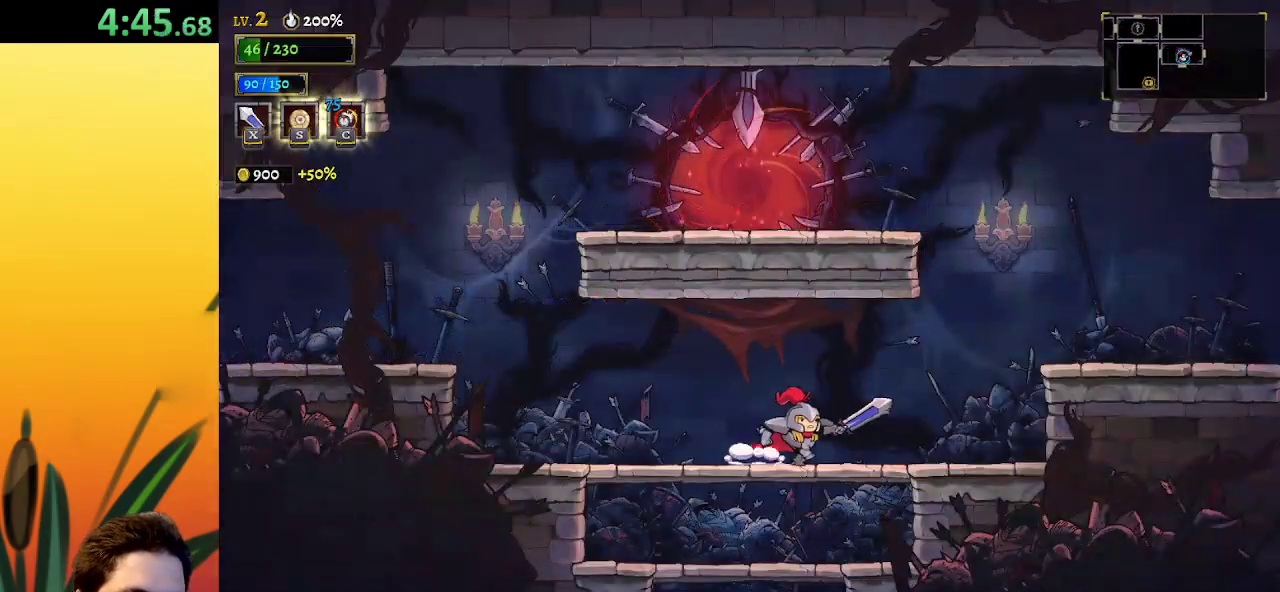
{"keys": ["right"], "events": [[283, "z", "down"], [383, "z", "up"]]}
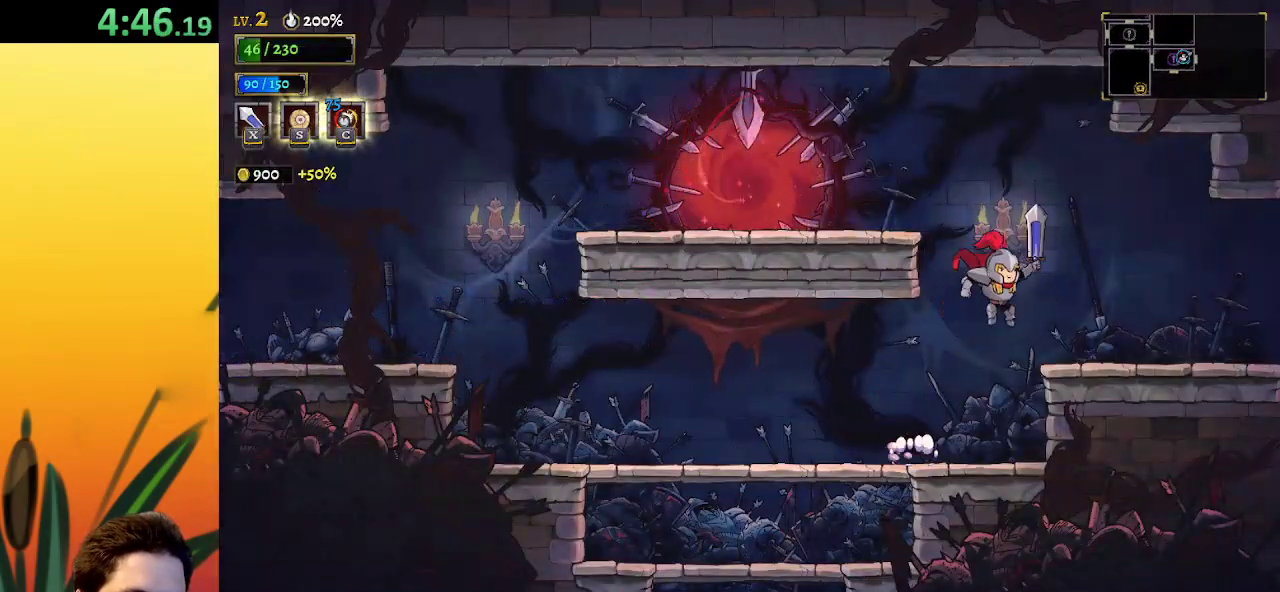
{"keys": ["right"], "events": [[267, "d", "down"], [400, "d", "up"]]}
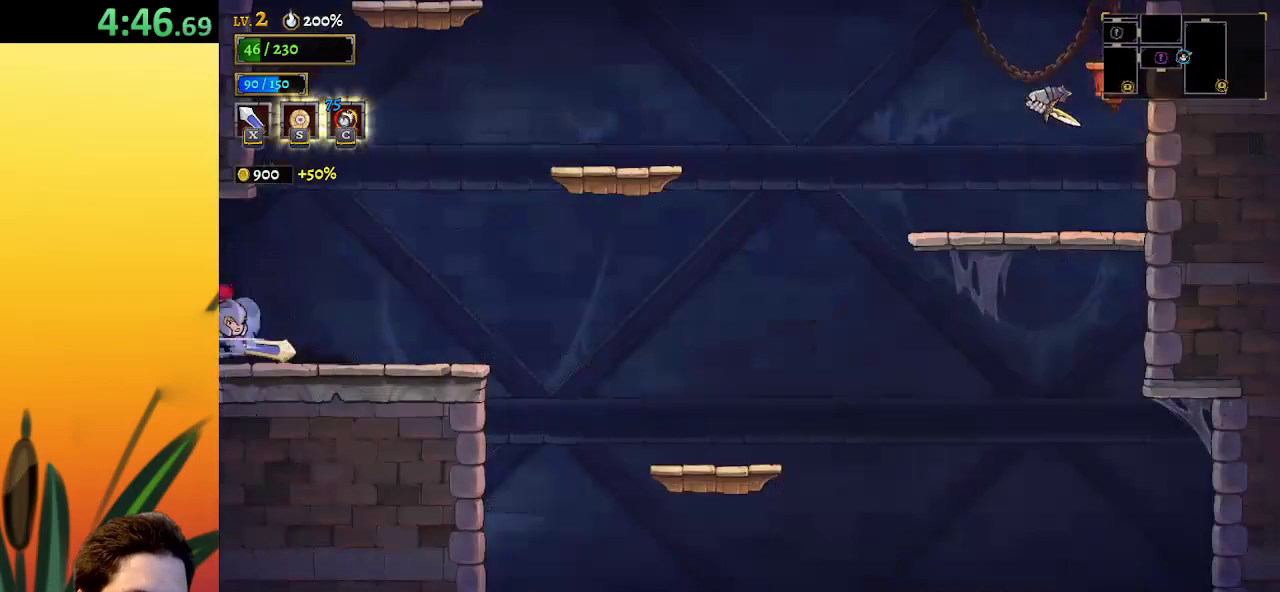
{"keys": [], "events": [[133, "right", "up"]]}
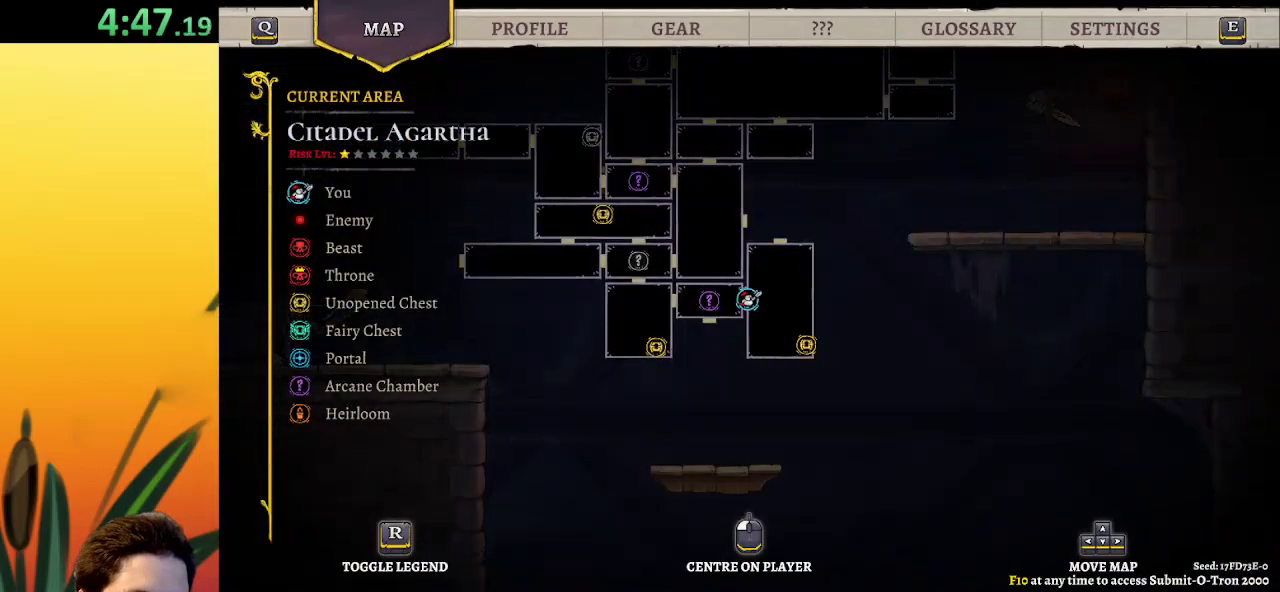
{"keys": ["right"], "events": [[233, "right", "down"]]}
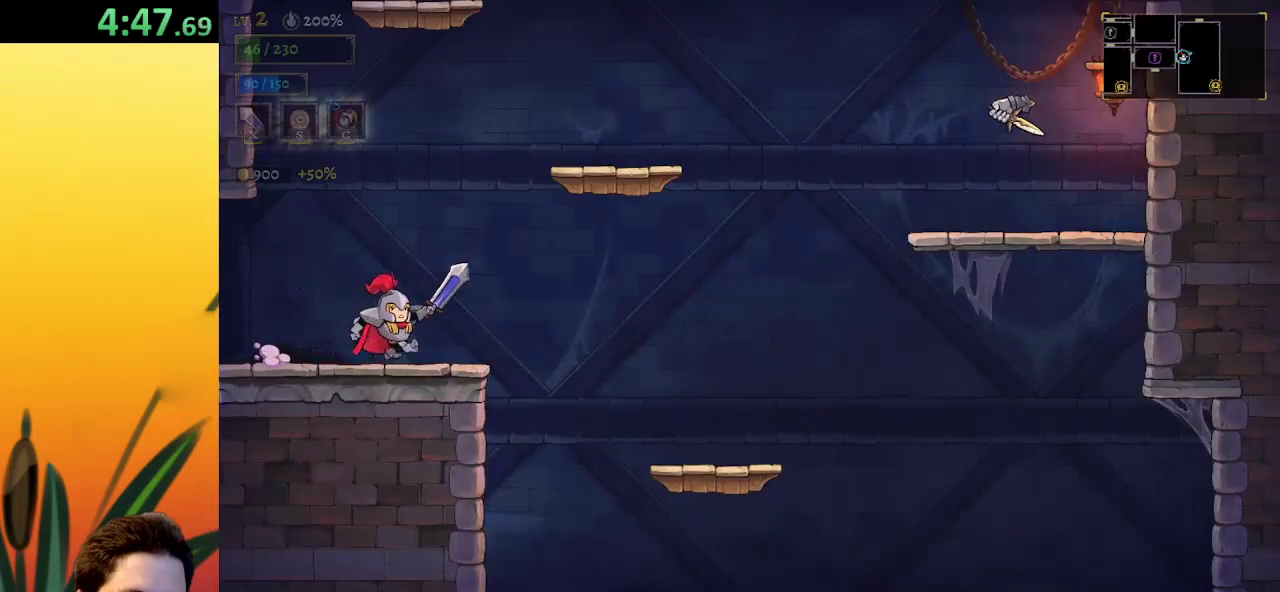
{"keys": ["left"], "events": [[67, "z", "down"], [167, "right", "up"], [217, "z", "up"], [250, "left", "down"]]}
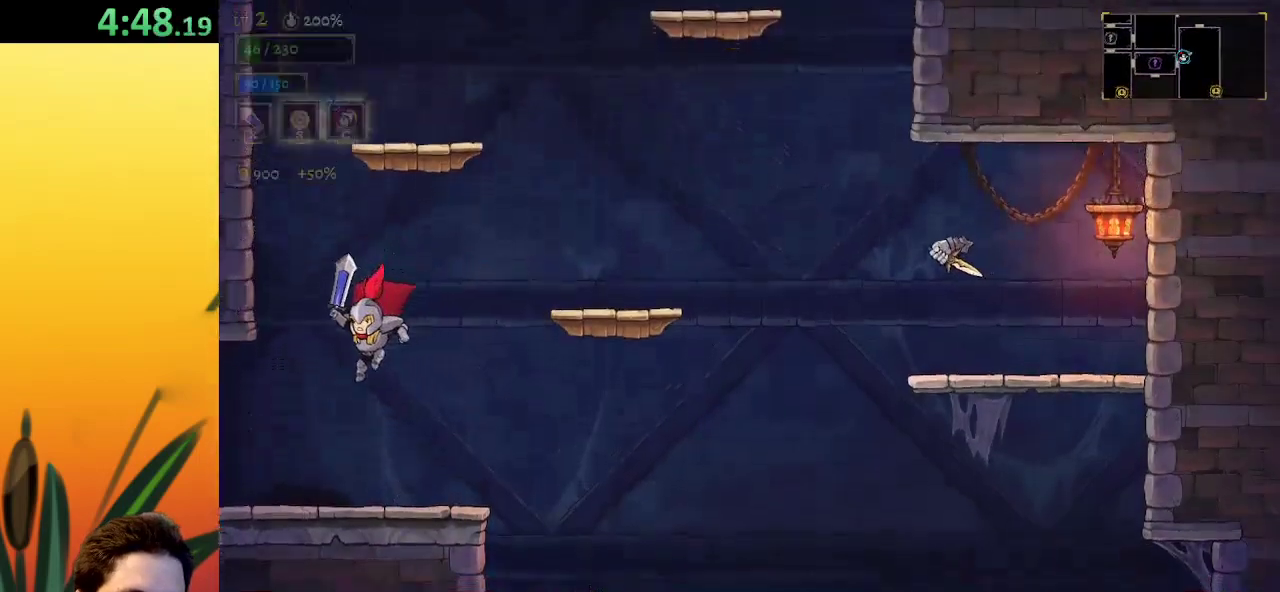
{"keys": ["left"], "events": [[83, "left", "up"], [467, "left", "down"]]}
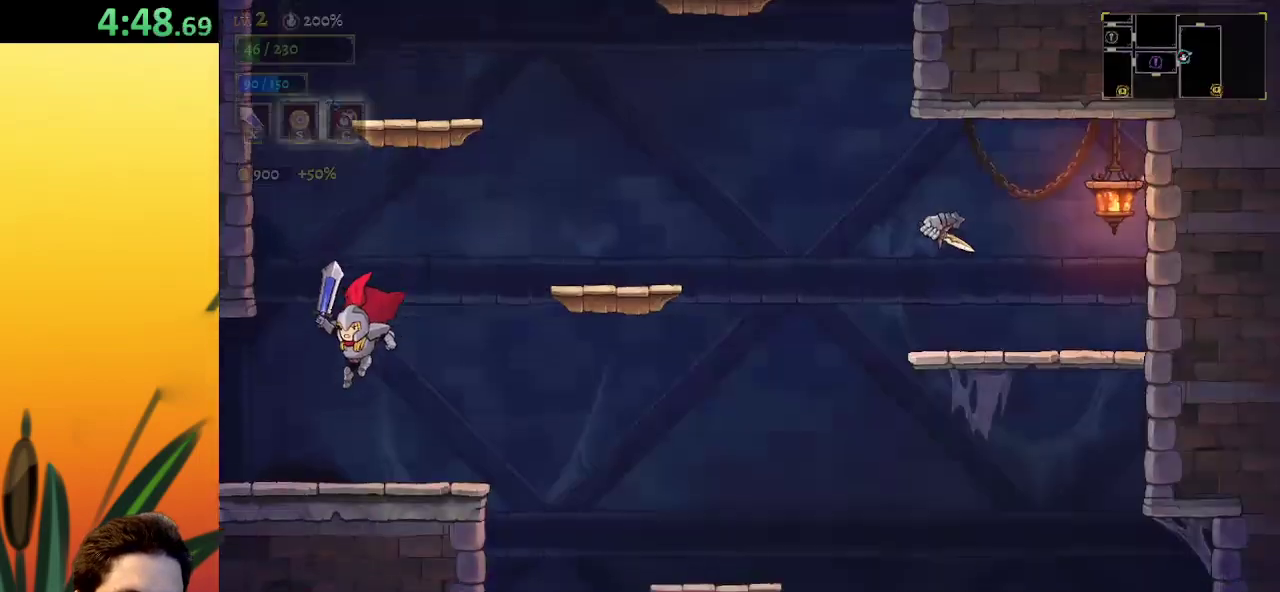
{"keys": ["left"], "events": [[300, "a", "down"], [483, "a", "up"]]}
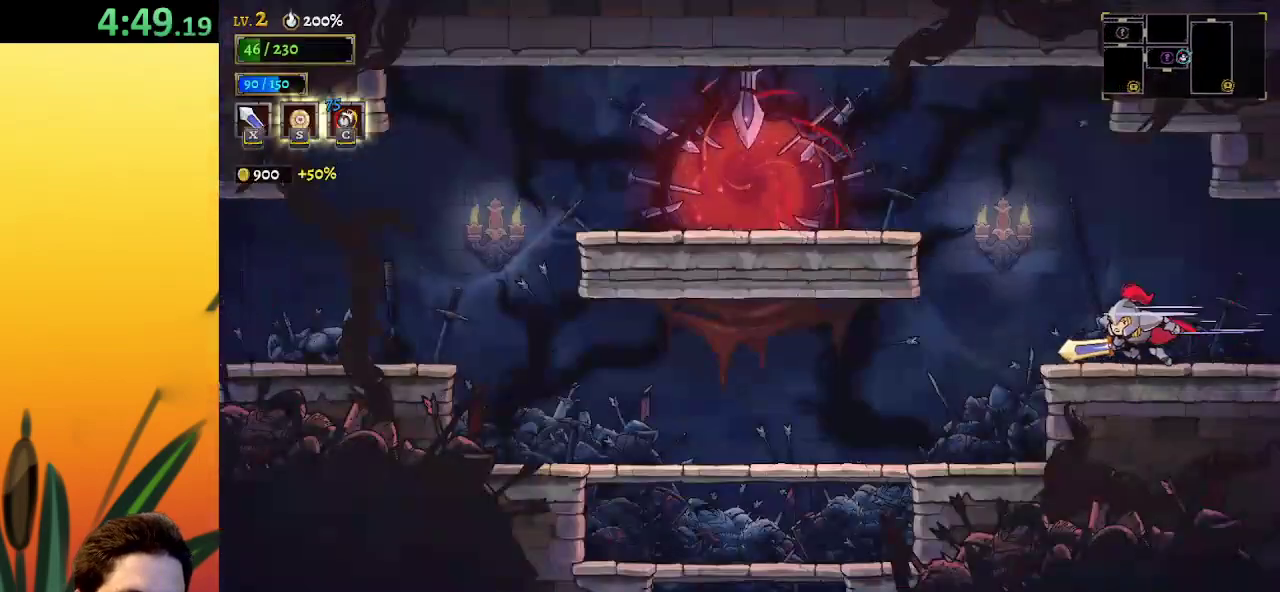
{"keys": ["down", "left"], "events": [[67, "down", "down"]]}
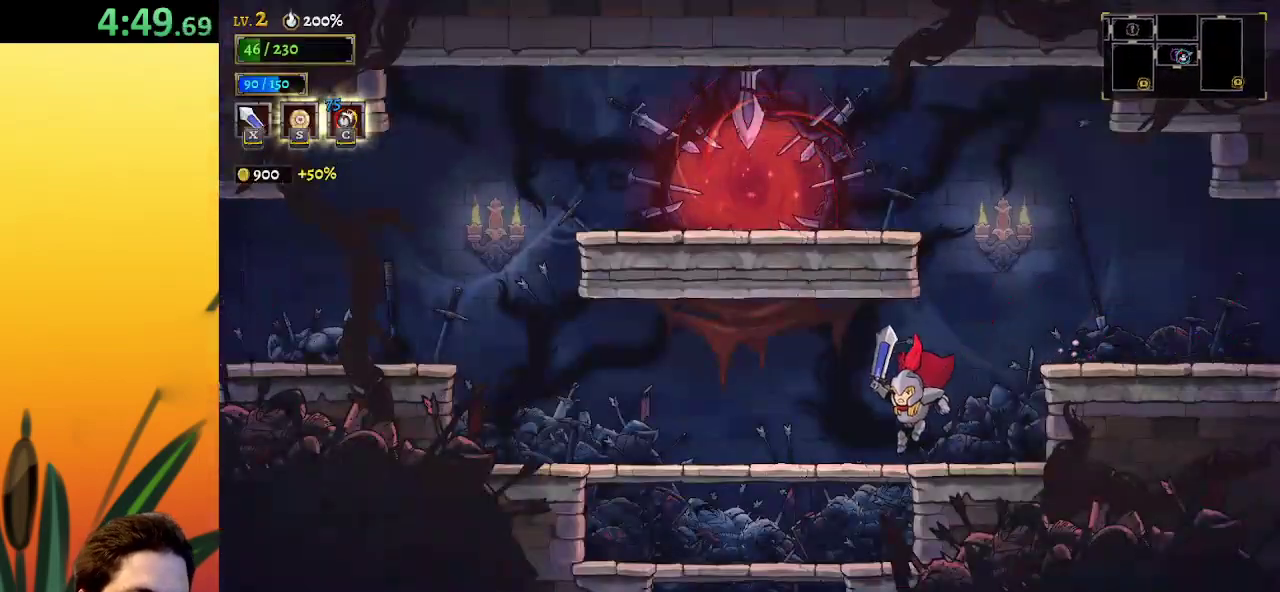
{"keys": ["down"], "events": [[417, "left", "up"]]}
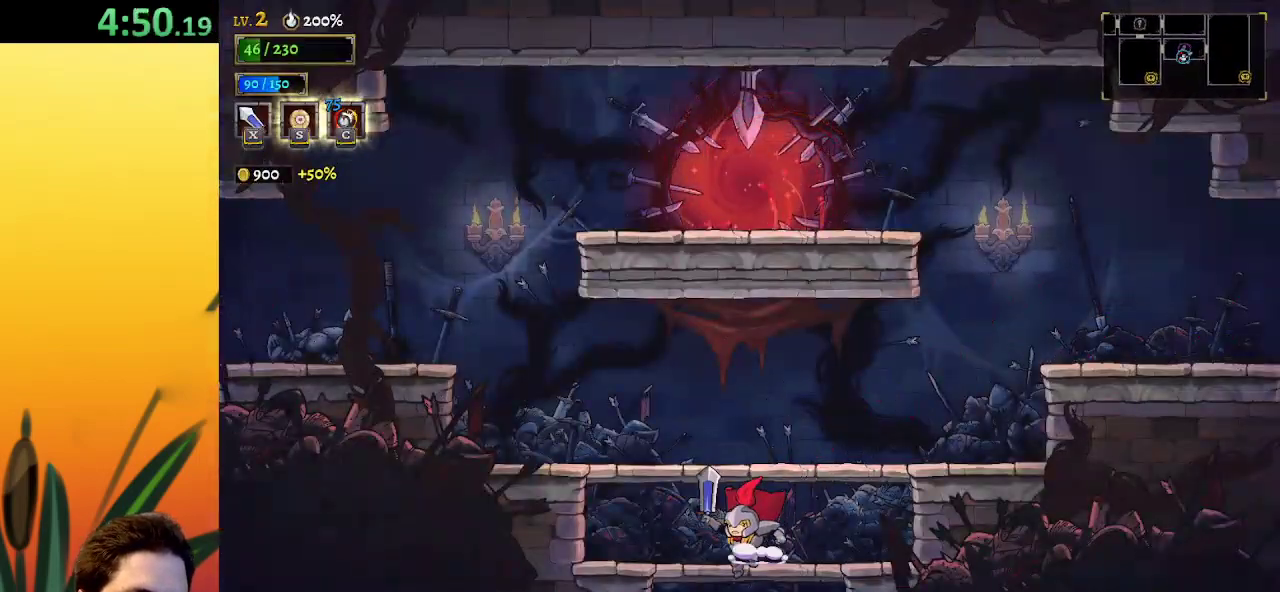
{"keys": [], "events": [[200, "down", "up"]]}
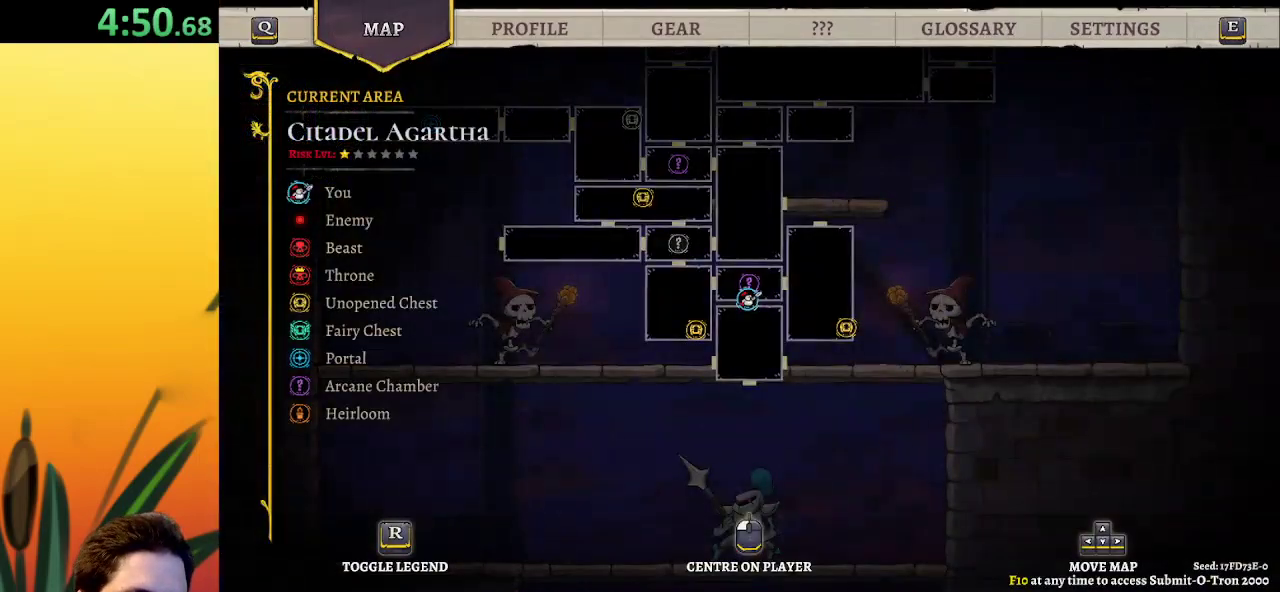
{"keys": [], "events": []}
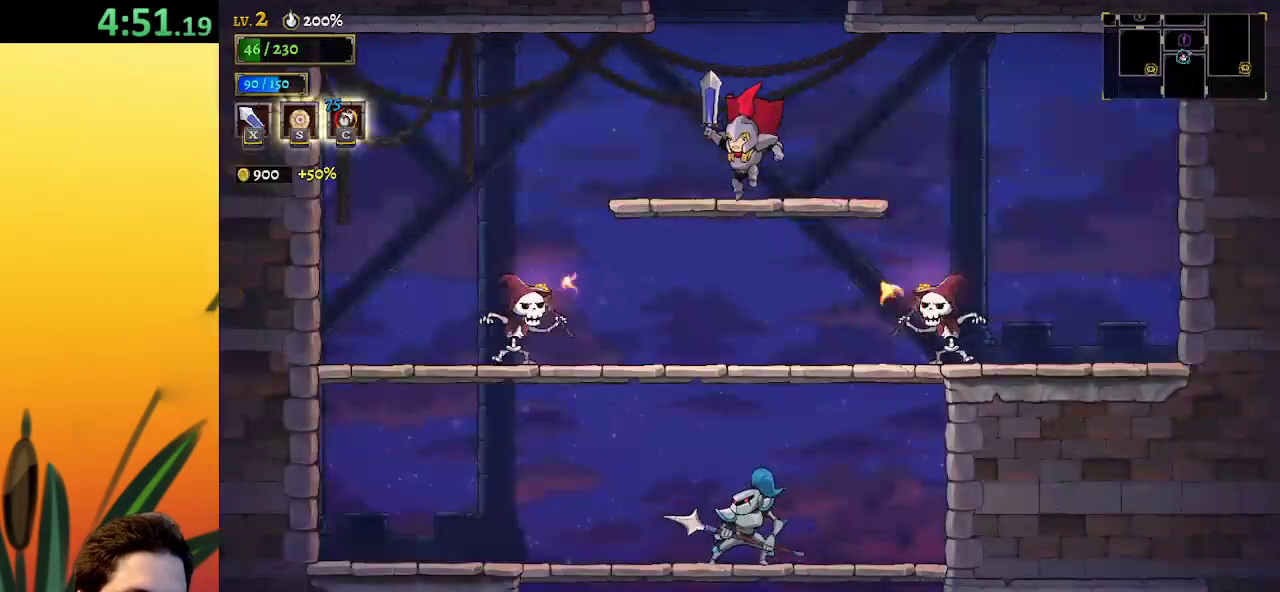
{"keys": ["left"], "events": [[83, "z", "down"], [417, "left", "down"], [500, "z", "up"]]}
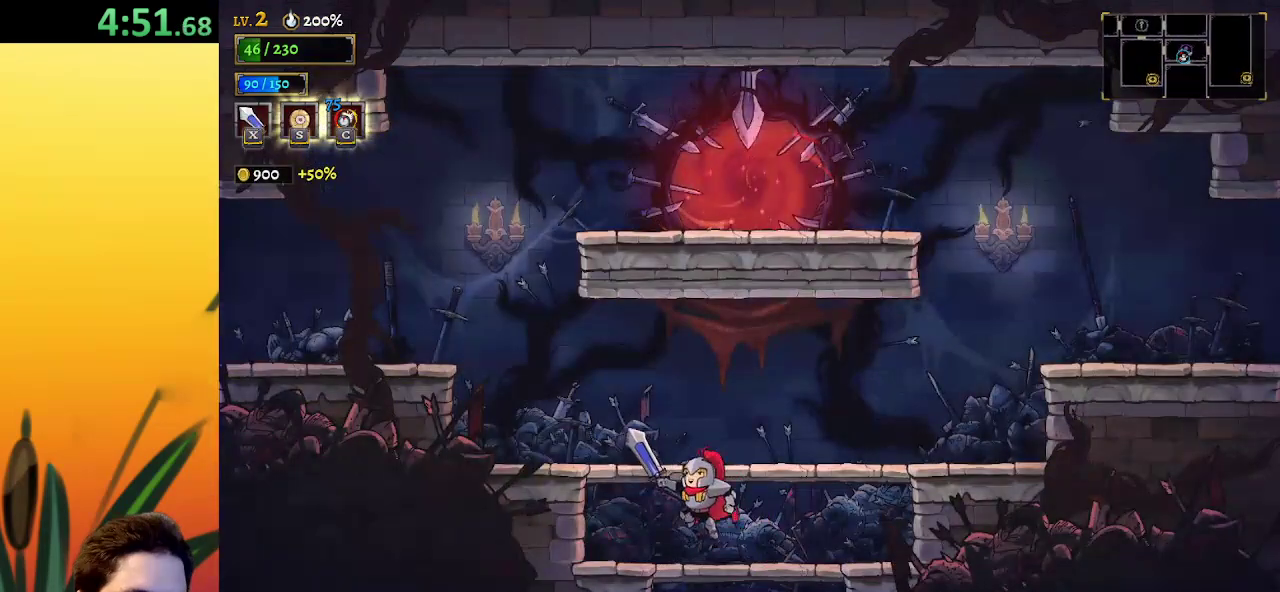
{"keys": ["left", "z"], "events": [[283, "z", "down"]]}
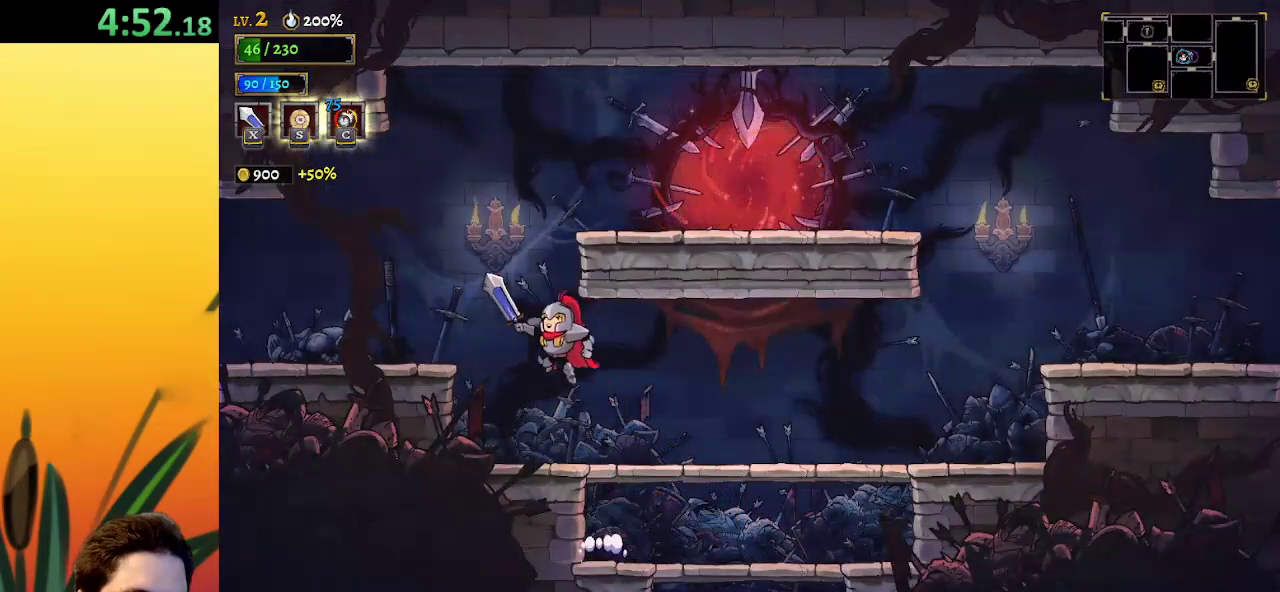
{"keys": ["a", "left"], "events": [[150, "z", "up"], [483, "a", "down"]]}
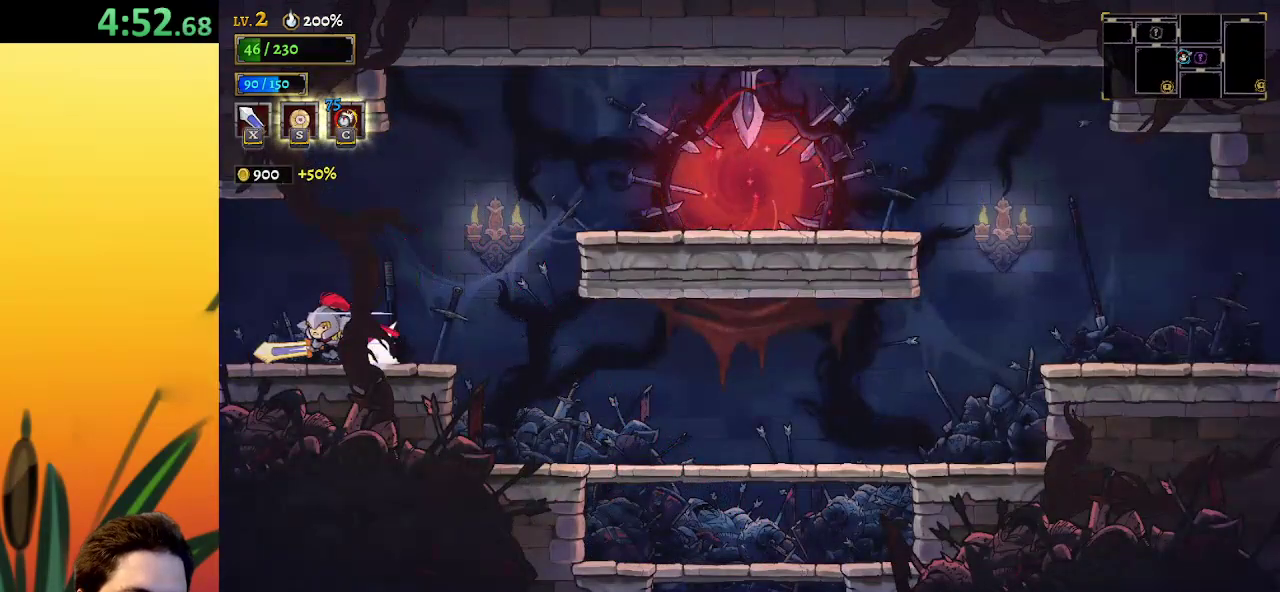
{"keys": [], "events": [[83, "a", "up"], [117, "left", "up"]]}
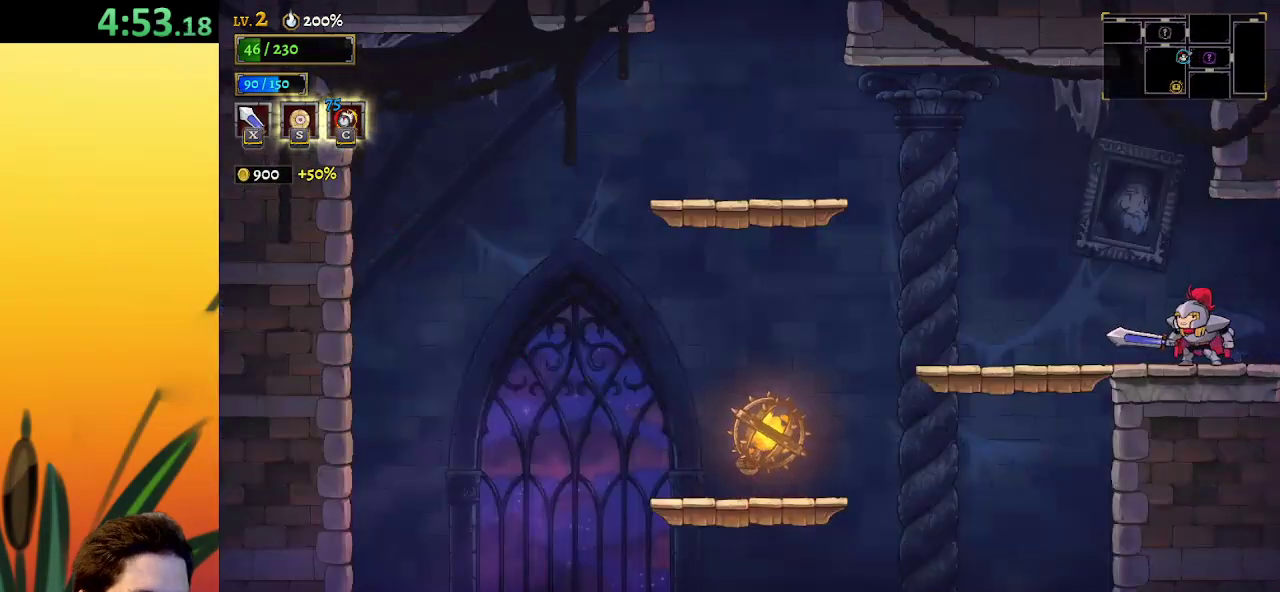
{"keys": ["left"], "events": [[50, "left", "down"]]}
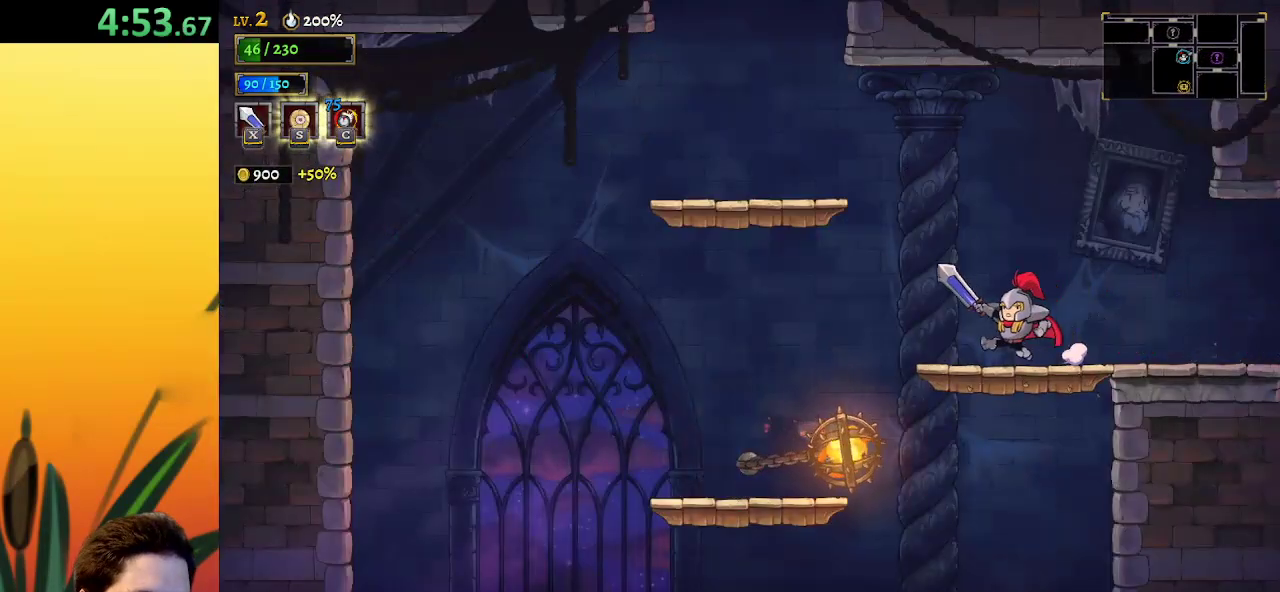
{"keys": ["left"], "events": [[100, "z", "down"], [350, "z", "up"]]}
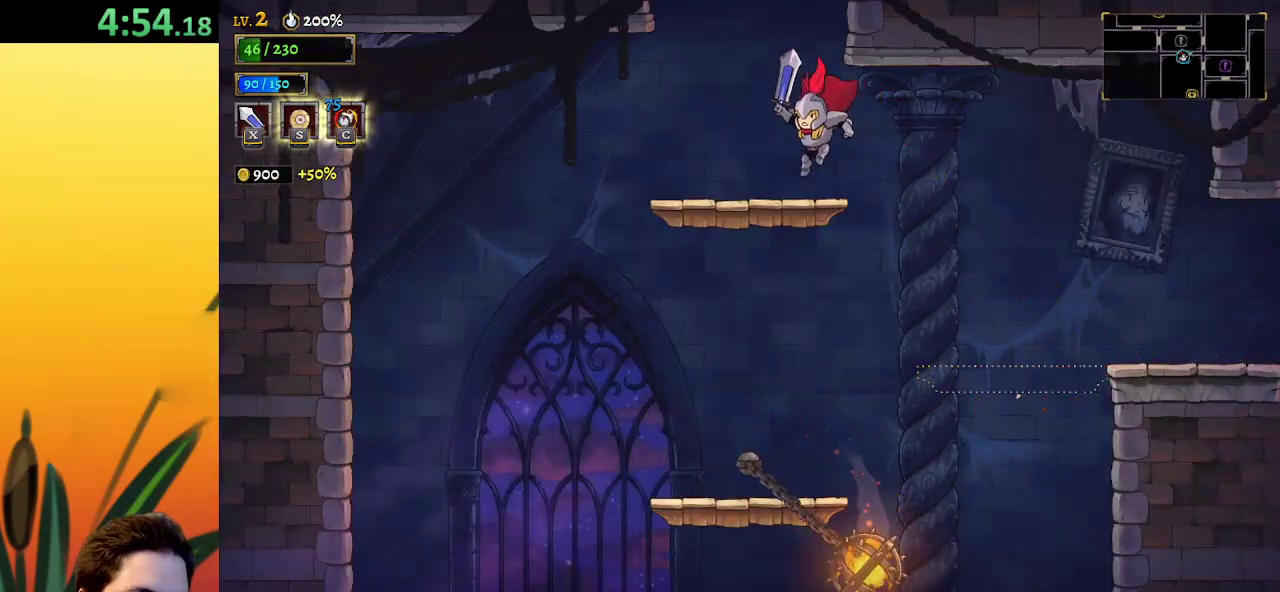
{"keys": ["z"], "events": [[117, "left", "up"], [217, "z", "down"]]}
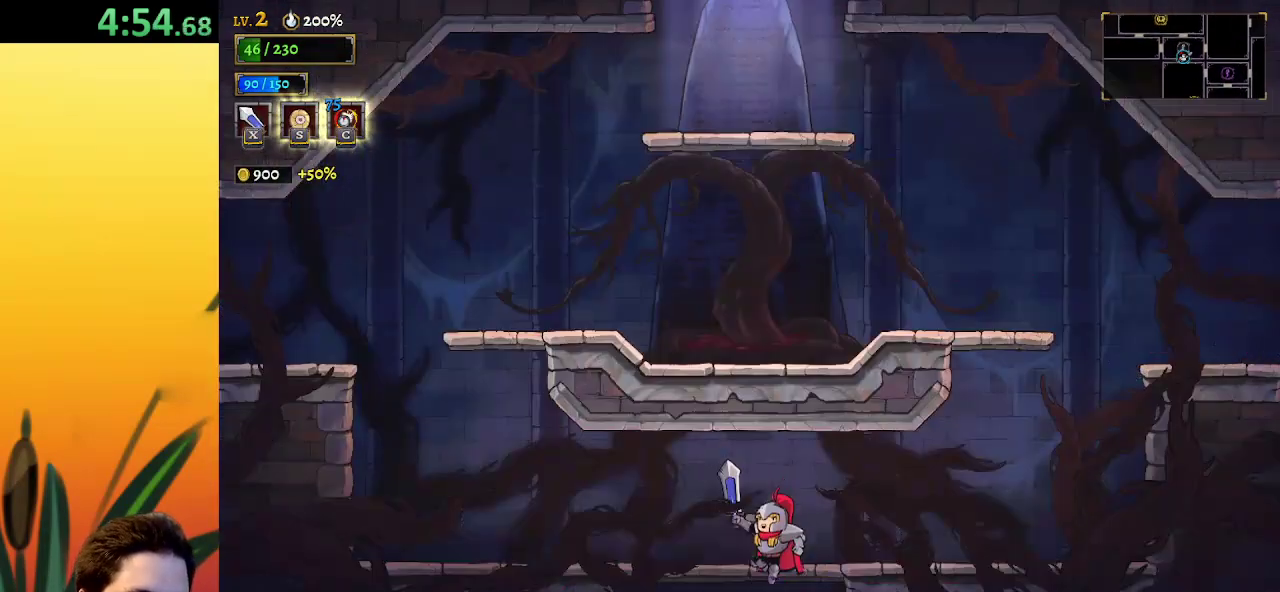
{"keys": ["left"], "events": [[83, "left", "down"], [183, "z", "up"]]}
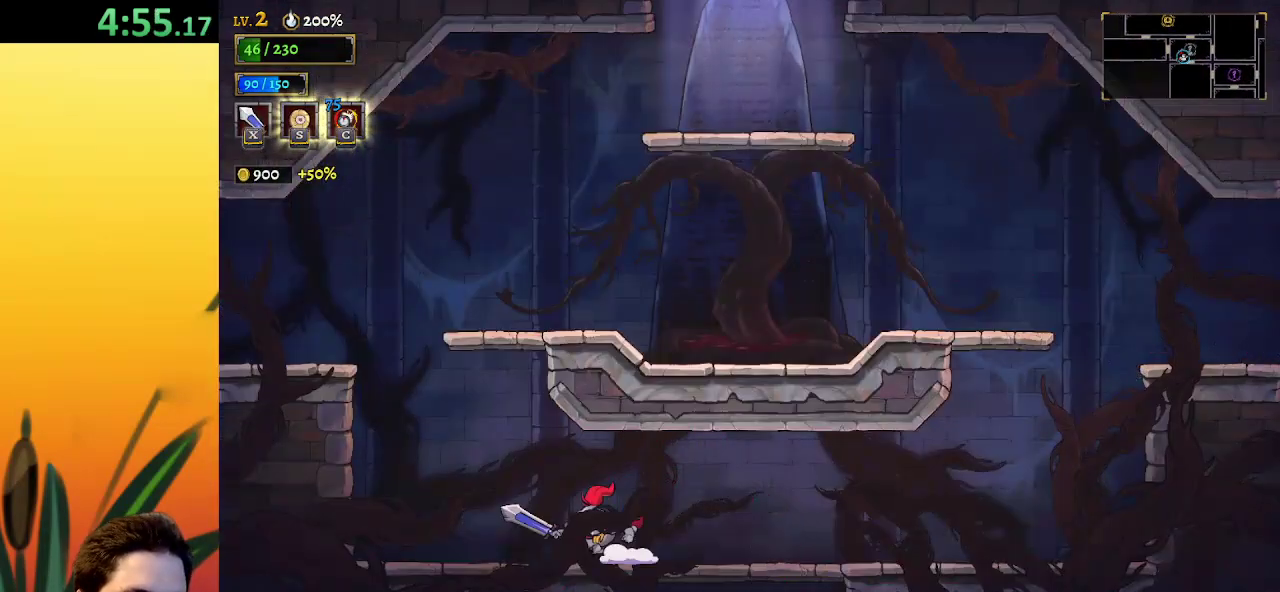
{"keys": ["left", "z"], "events": [[183, "z", "down"]]}
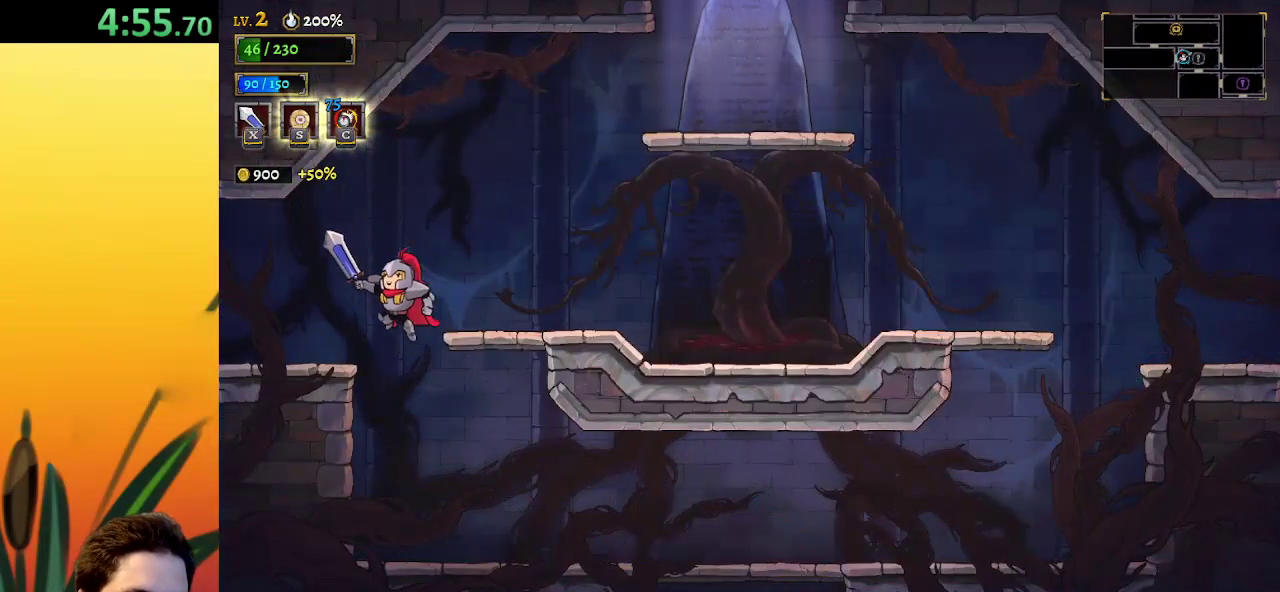
{"keys": ["left"], "events": [[167, "z", "up"]]}
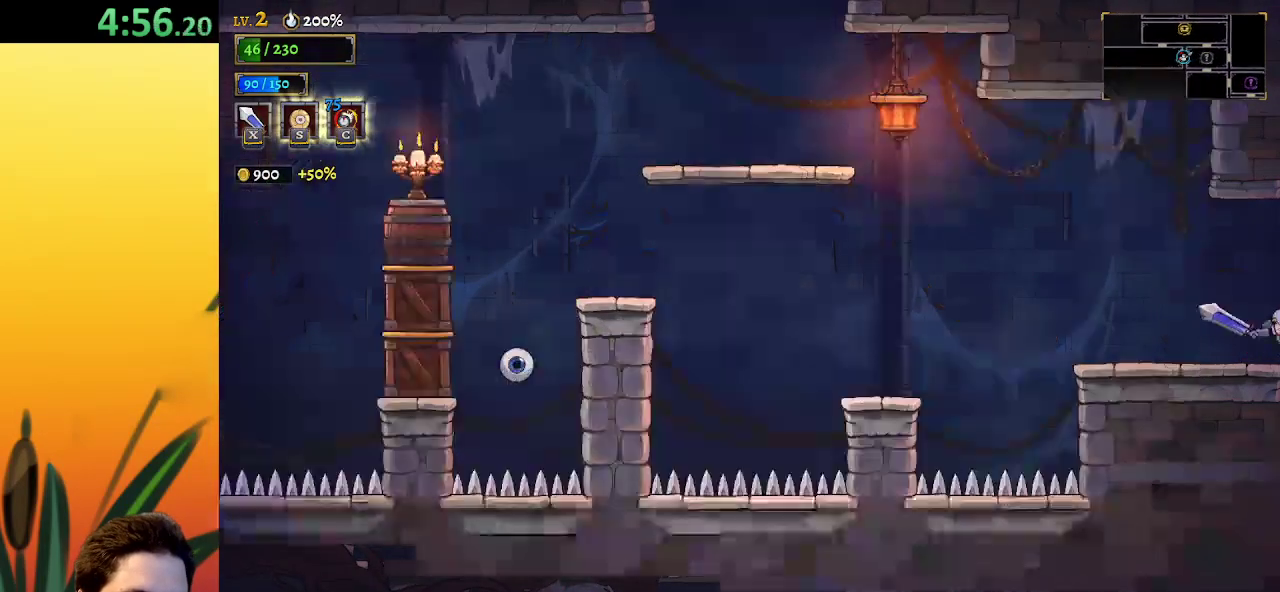
{"keys": [], "events": [[233, "left", "up"]]}
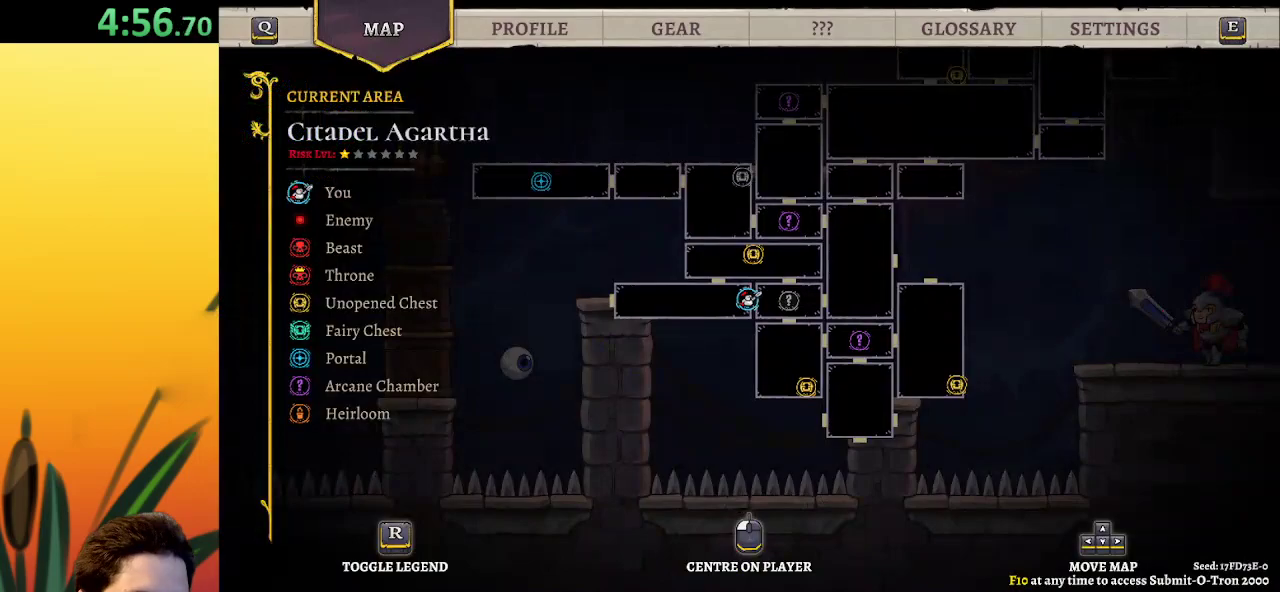
{"keys": ["left"], "events": [[367, "left", "down"]]}
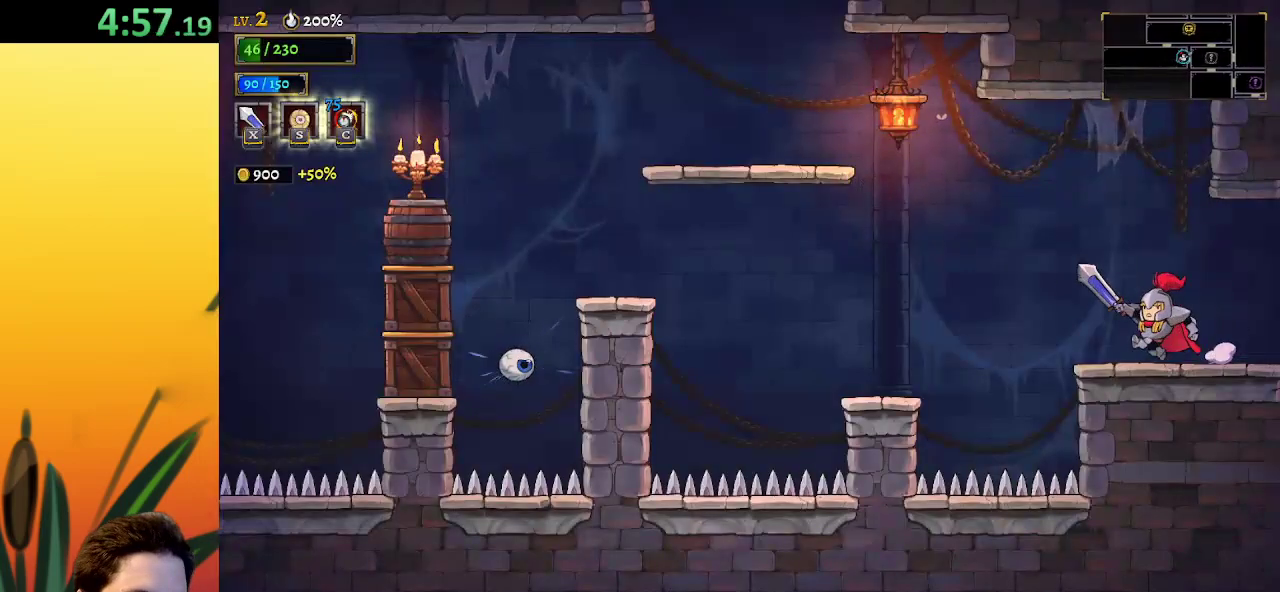
{"keys": ["left"], "events": [[100, "z", "down"], [183, "z", "up"]]}
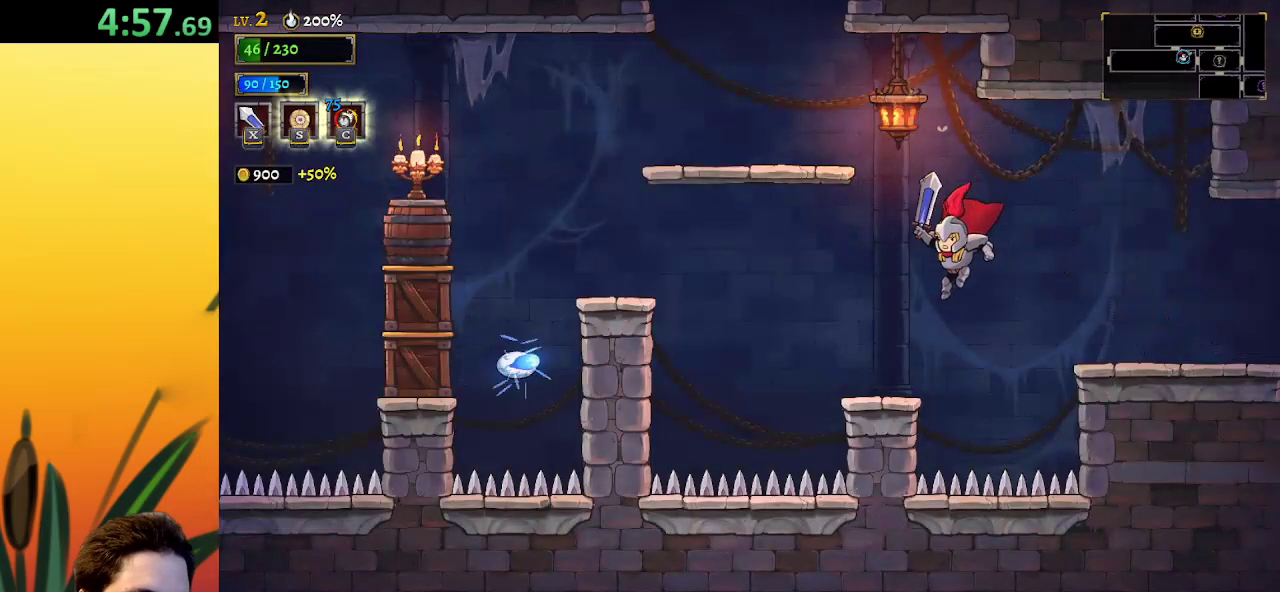
{"keys": ["left", "z"], "events": [[150, "left", "up"], [300, "left", "down"], [333, "z", "down"]]}
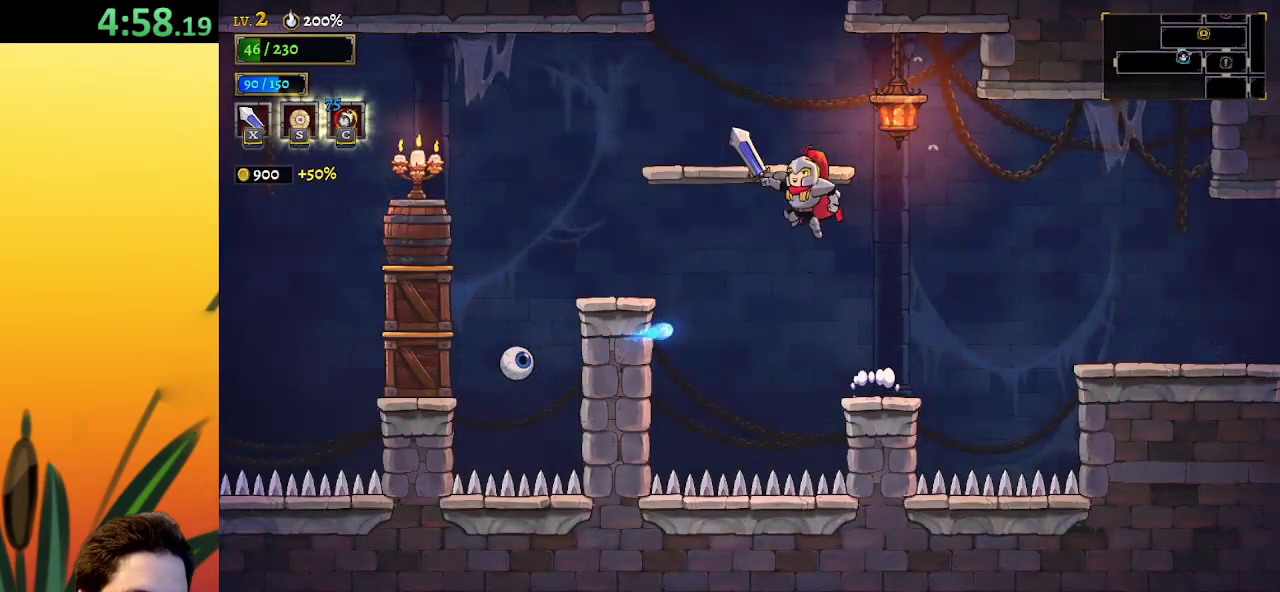
{"keys": [], "events": [[117, "z", "up"], [450, "left", "up"]]}
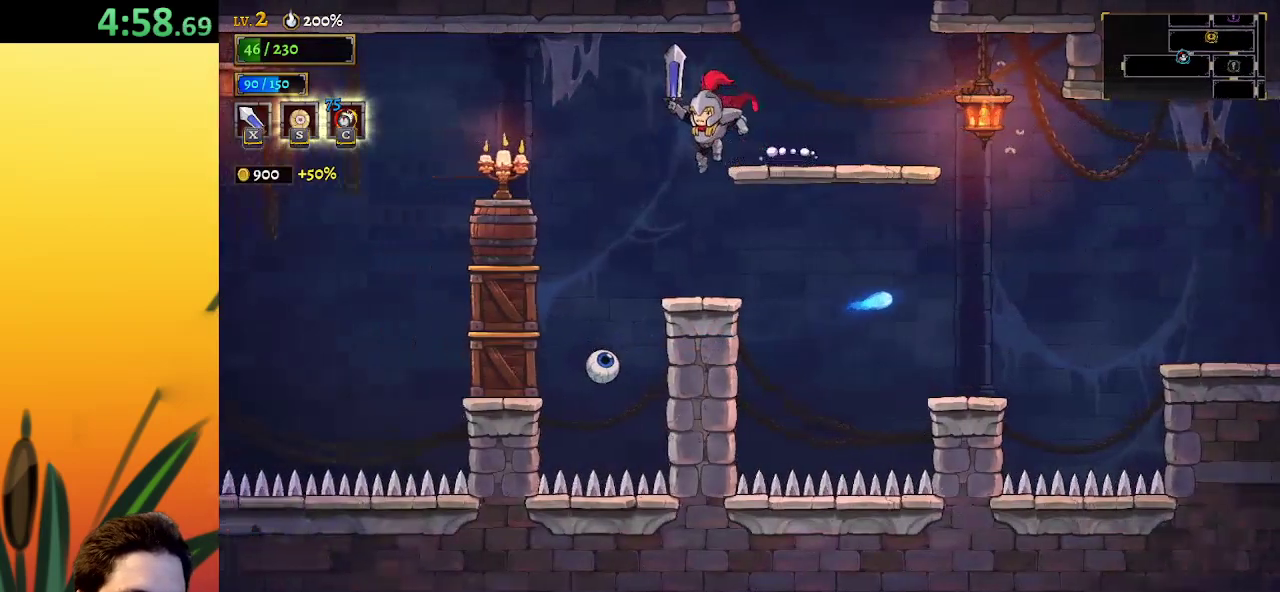
{"keys": ["left", "z"], "events": [[367, "left", "down"], [467, "z", "down"]]}